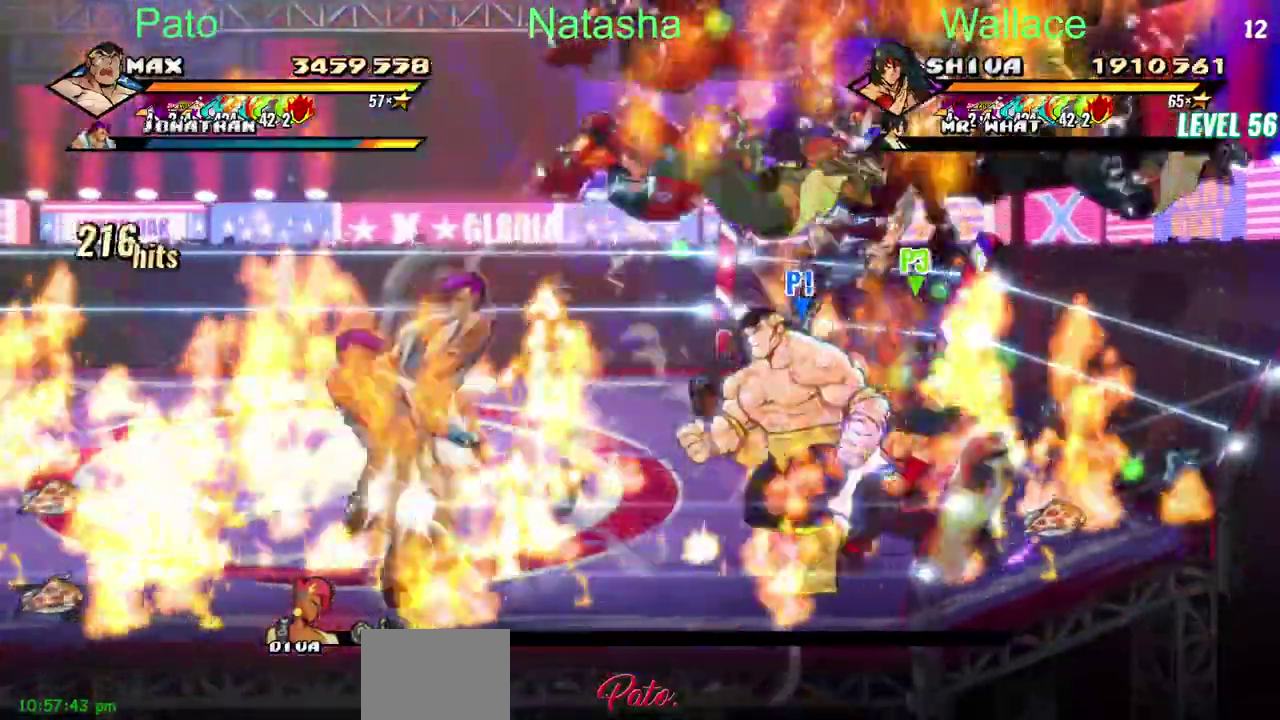
Gameplay with a controller (PlayStation layout); each line is a JSON object with the inputs held at the frame after it. "events" lists button and stick changes between this image and that frame as [ms after this image, input, new state], when the widget could be followed in between. Not read: CIRCLE DPAD_DOWN DPAD_UP HOME L3 R3.
{"buttons": ["TRIANGLE"], "left_stick": "center", "right_stick": "center", "events": [[67, "TRIANGLE", "down"], [150, "DPAD_LEFT", "up"]]}
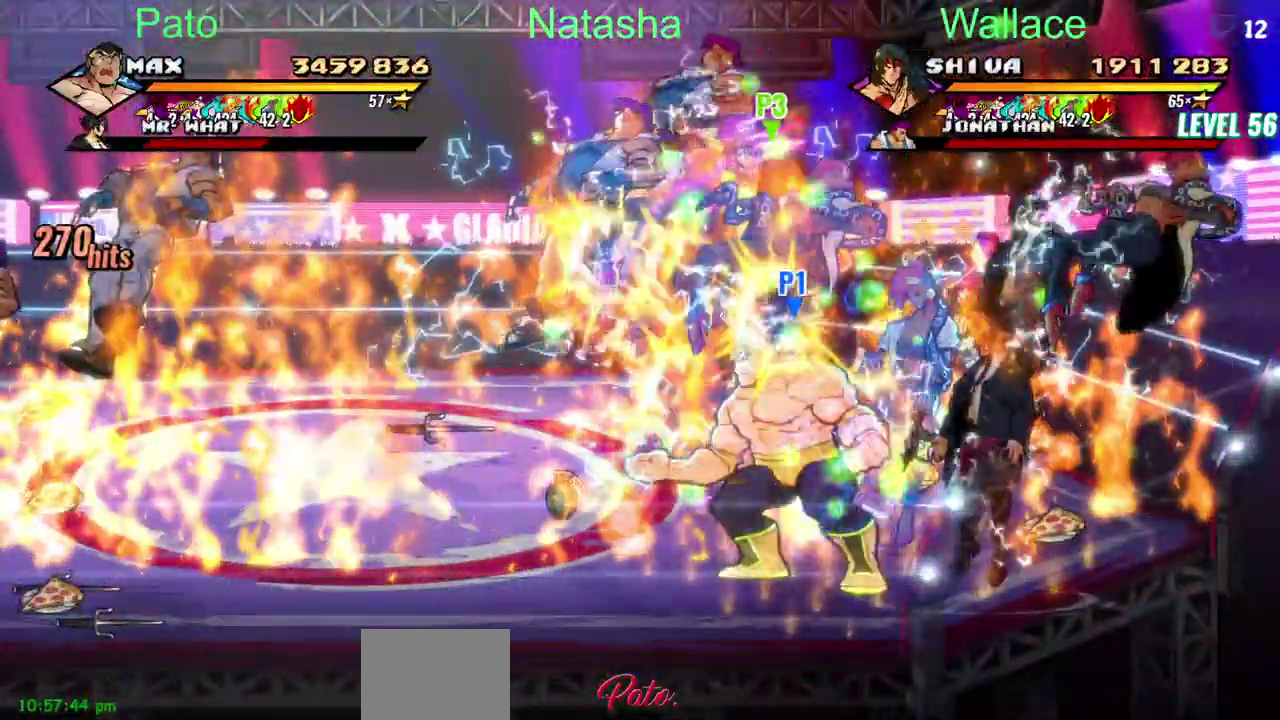
{"buttons": [], "left_stick": "center", "right_stick": "center", "events": [[483, "TRIANGLE", "up"]]}
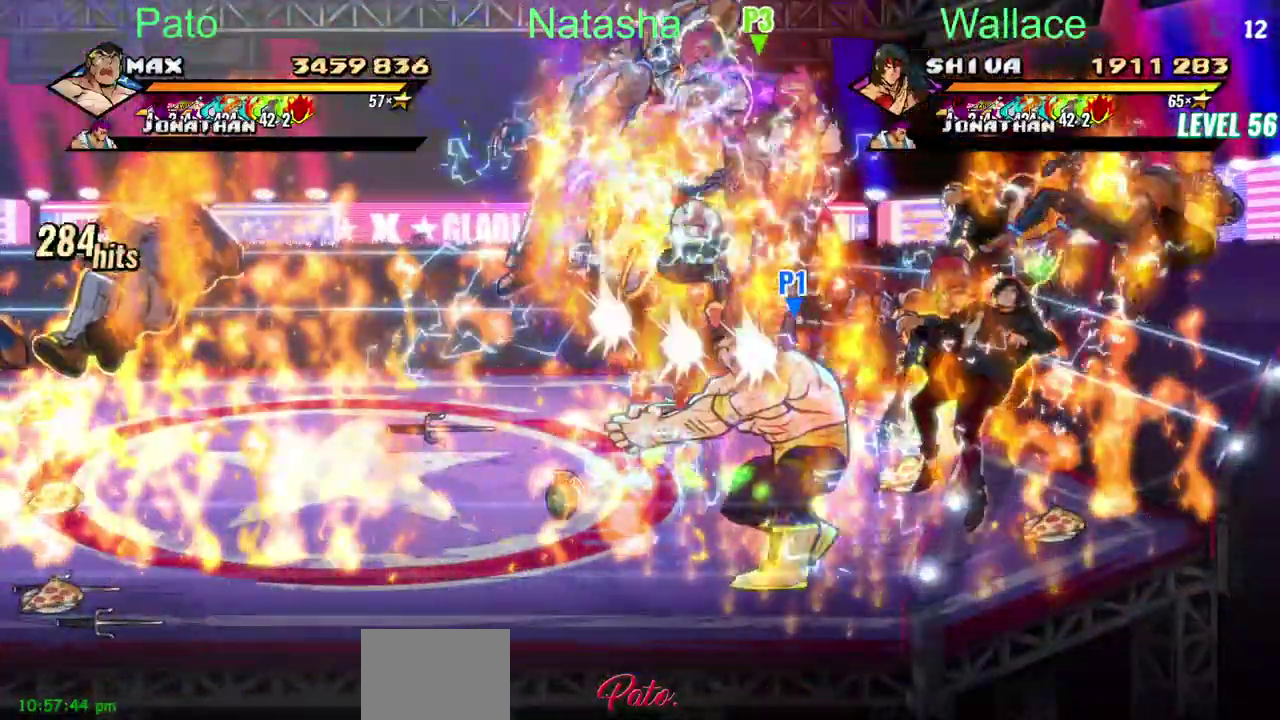
{"buttons": ["DPAD_LEFT"], "left_stick": "center", "right_stick": "center", "events": [[67, "DPAD_LEFT", "down"]]}
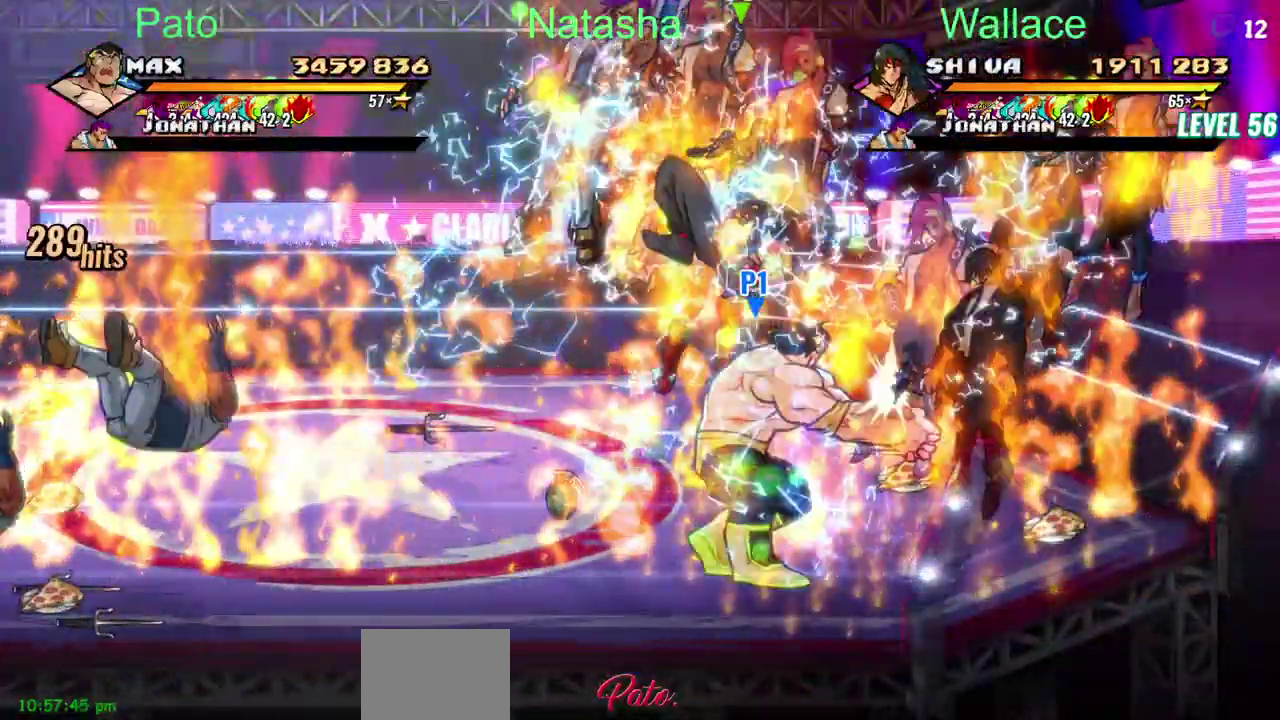
{"buttons": ["DPAD_LEFT"], "left_stick": "center", "right_stick": "center", "events": []}
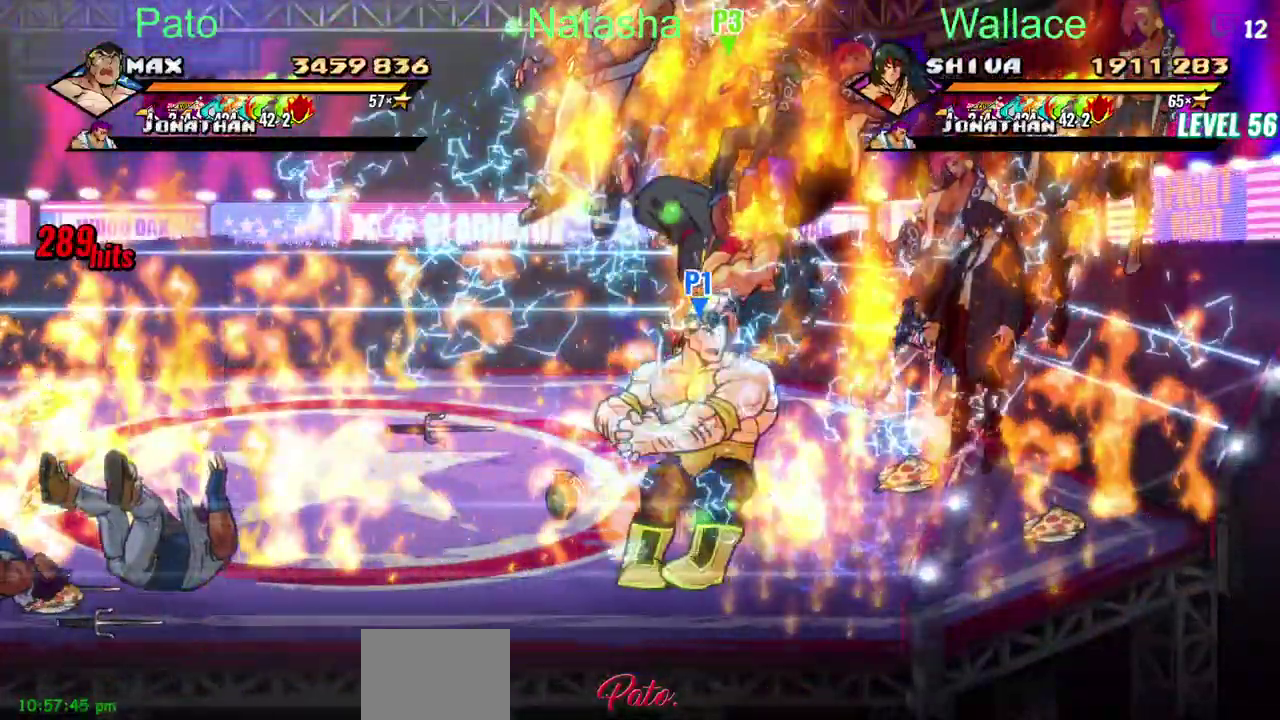
{"buttons": ["DPAD_LEFT"], "left_stick": "center", "right_stick": "center", "events": []}
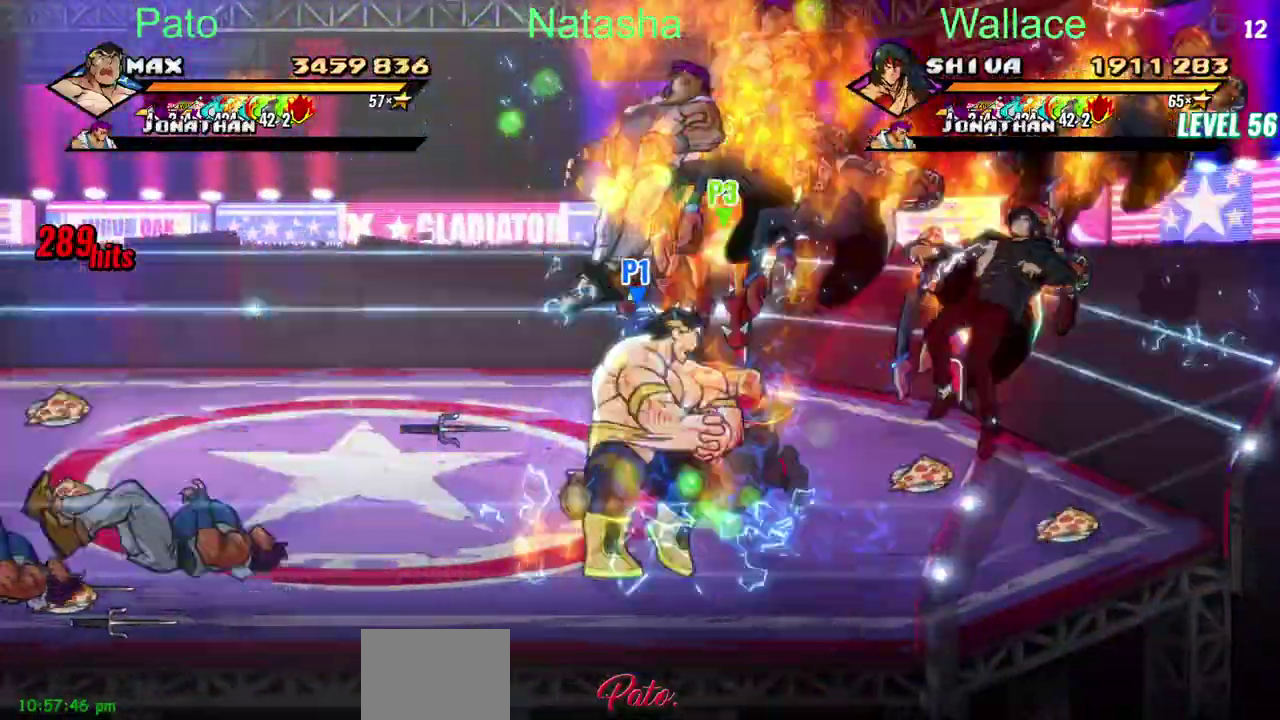
{"buttons": ["R2", "DPAD_LEFT"], "left_stick": "center", "right_stick": "center", "events": [[100, "L2", "down"], [150, "L2", "up"], [350, "R2", "down"]]}
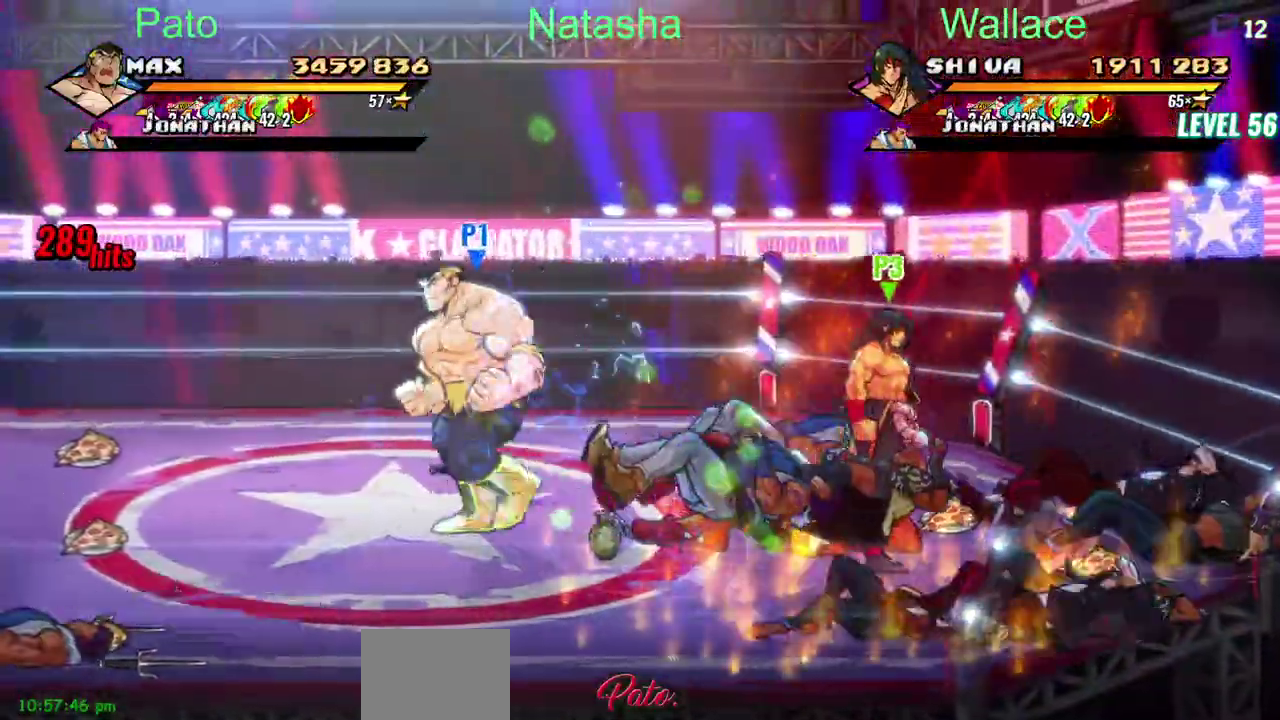
{"buttons": [], "left_stick": "center", "right_stick": "center", "events": [[67, "R2", "up"], [150, "R2", "down"], [383, "DPAD_LEFT", "up"], [383, "R2", "up"]]}
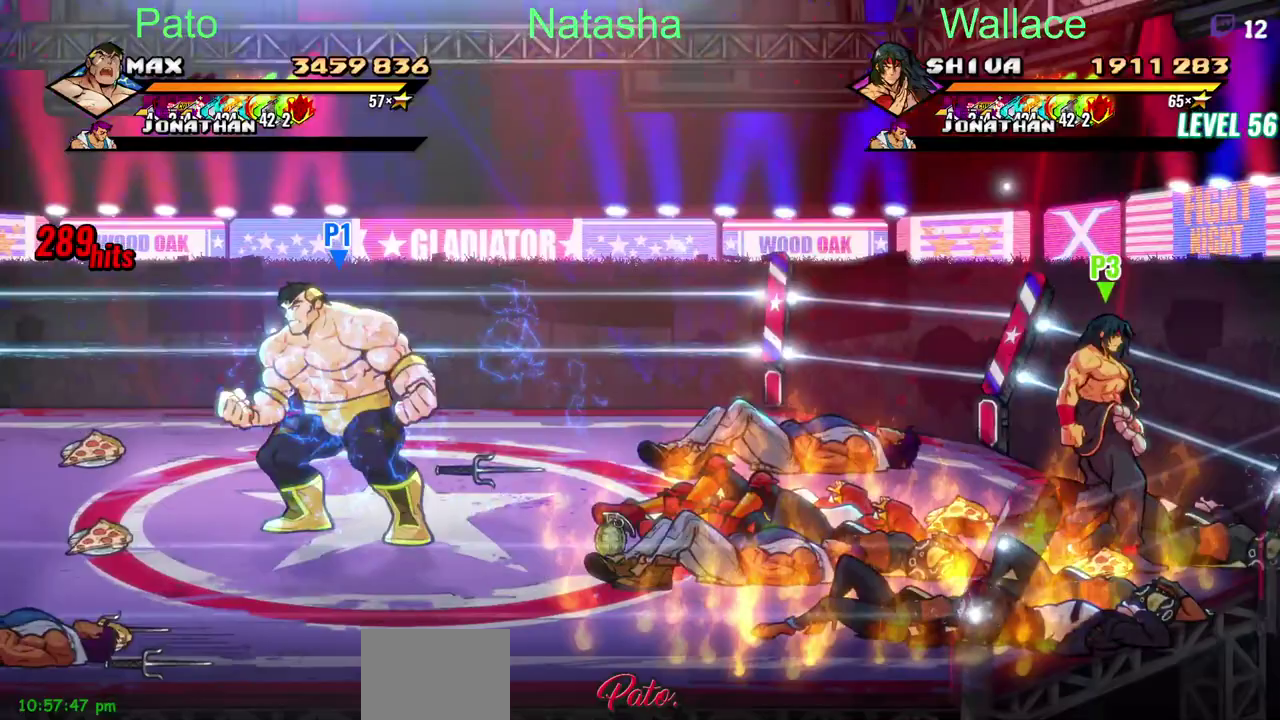
{"buttons": [], "left_stick": "center", "right_stick": "center", "events": []}
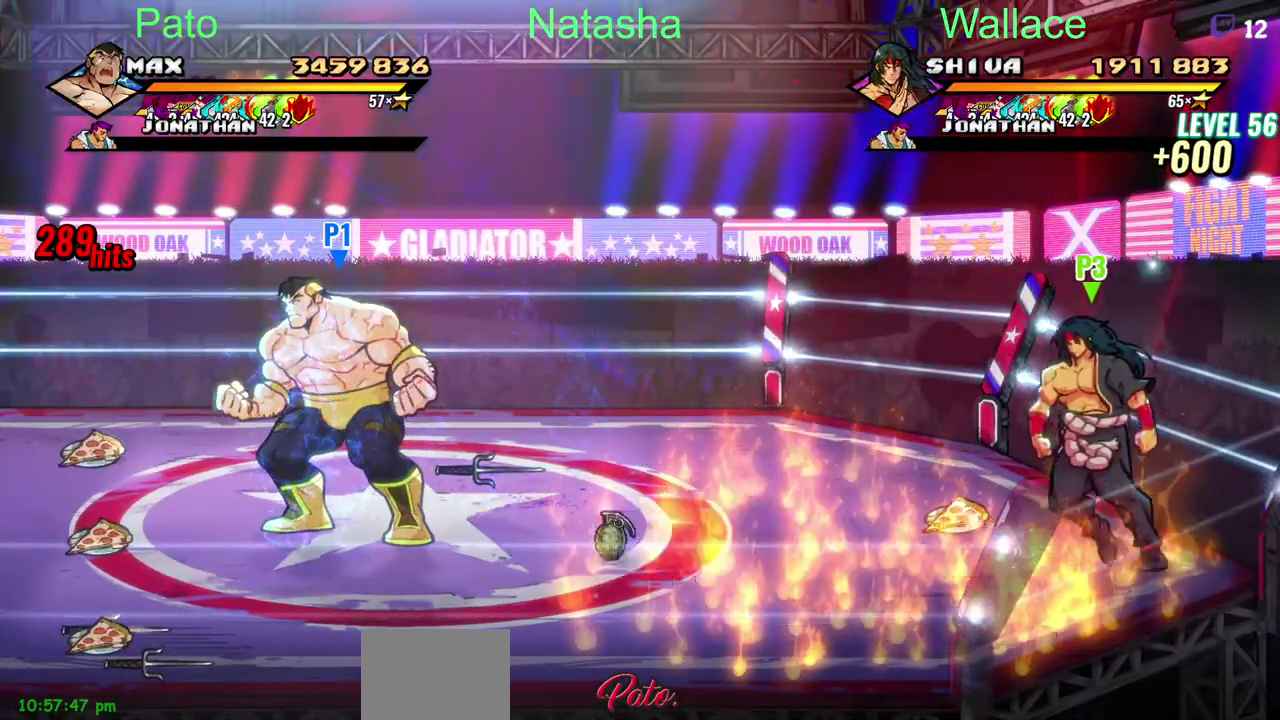
{"buttons": [], "left_stick": "center", "right_stick": "center", "events": []}
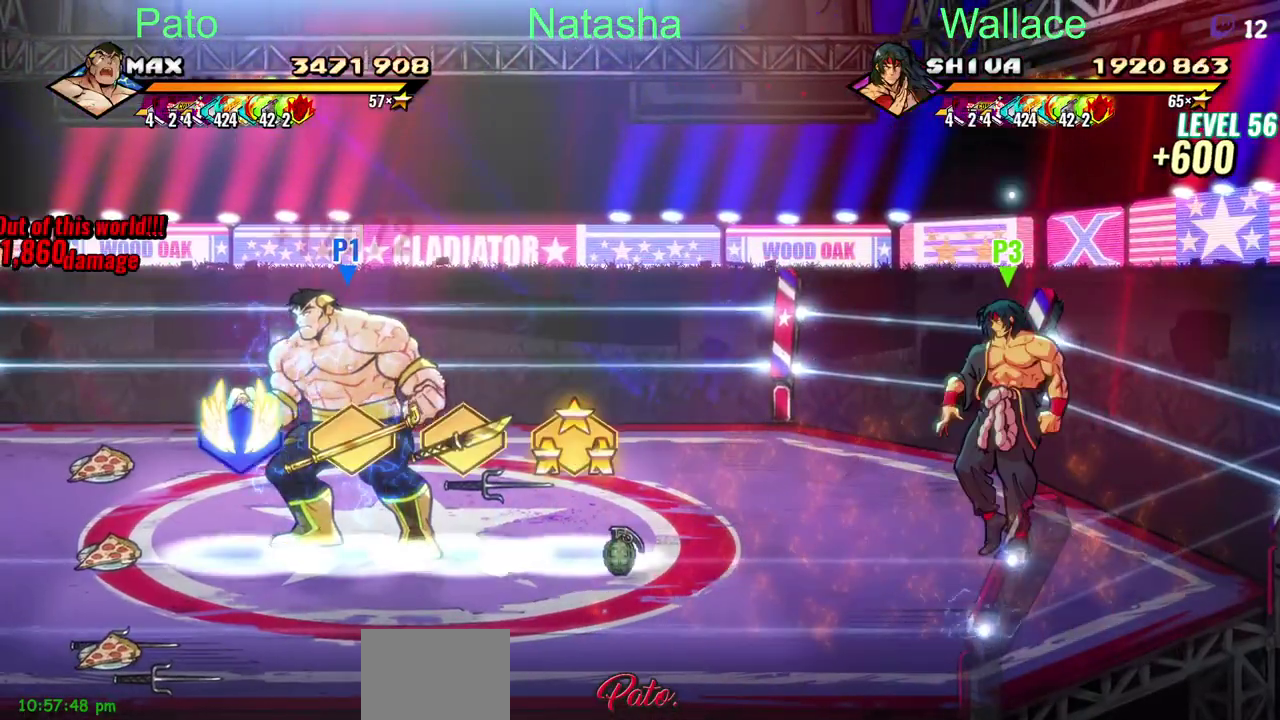
{"buttons": ["DPAD_LEFT"], "left_stick": "center", "right_stick": "center", "events": [[450, "DPAD_LEFT", "down"]]}
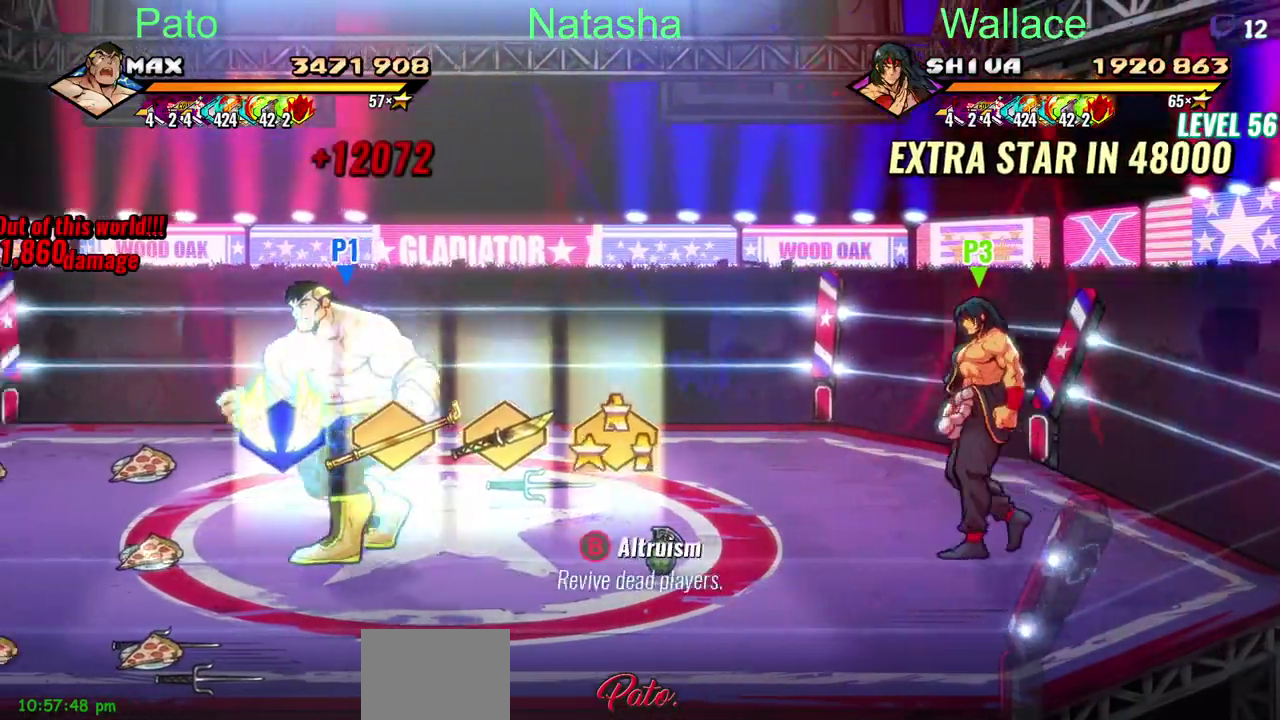
{"buttons": ["DPAD_LEFT"], "left_stick": "center", "right_stick": "center", "events": []}
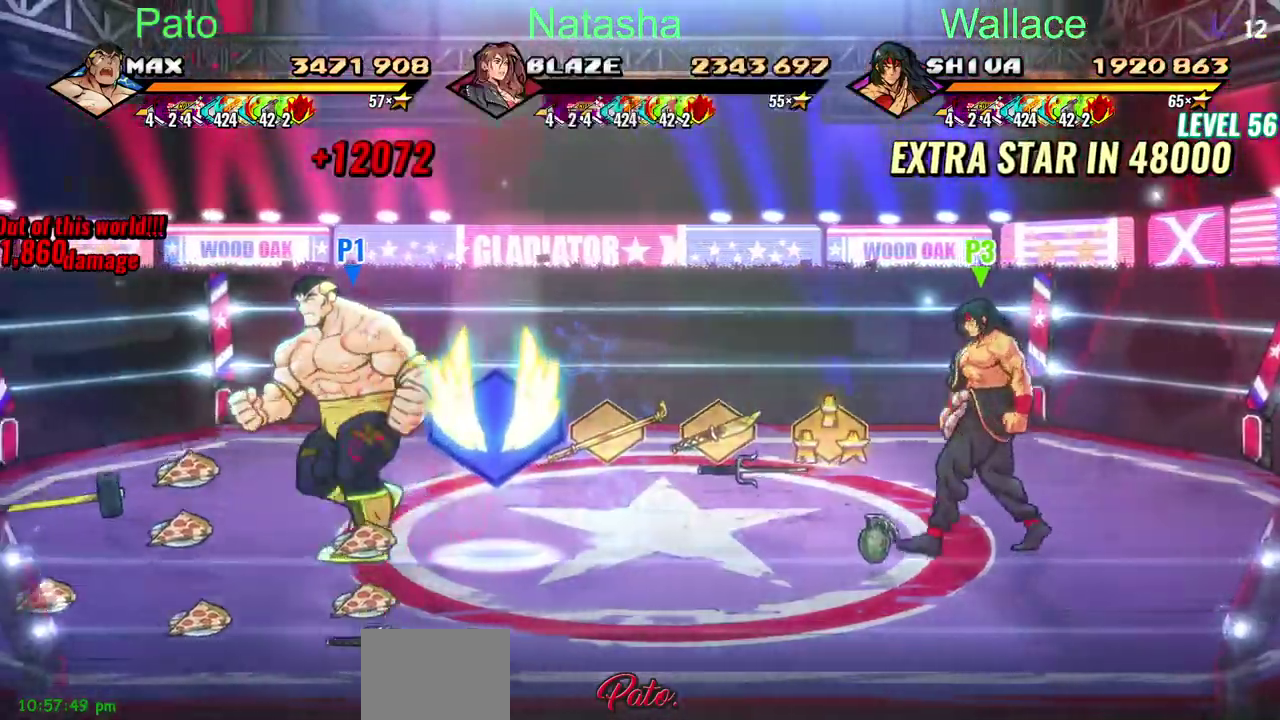
{"buttons": ["DPAD_LEFT"], "left_stick": "center", "right_stick": "center", "events": []}
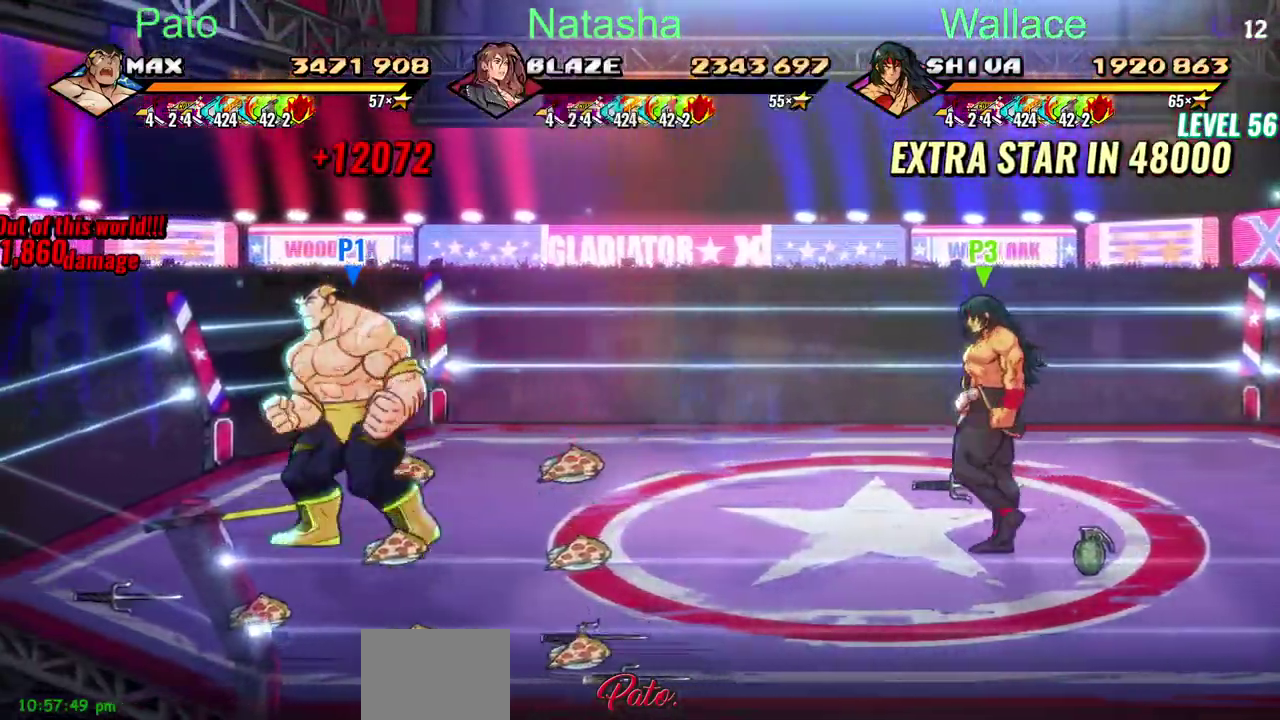
{"buttons": [], "left_stick": "center", "right_stick": "center", "events": [[267, "DPAD_LEFT", "up"]]}
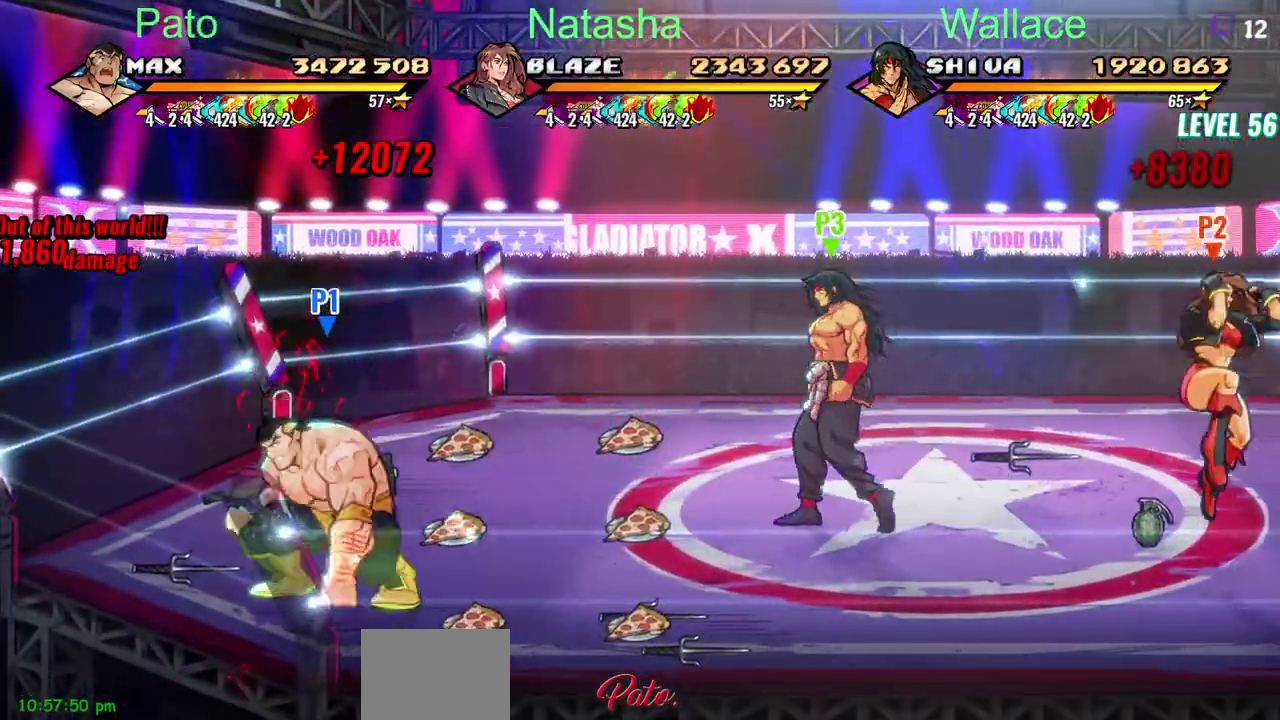
{"buttons": ["DPAD_RIGHT"], "left_stick": "center", "right_stick": "center", "events": [[167, "DPAD_RIGHT", "down"]]}
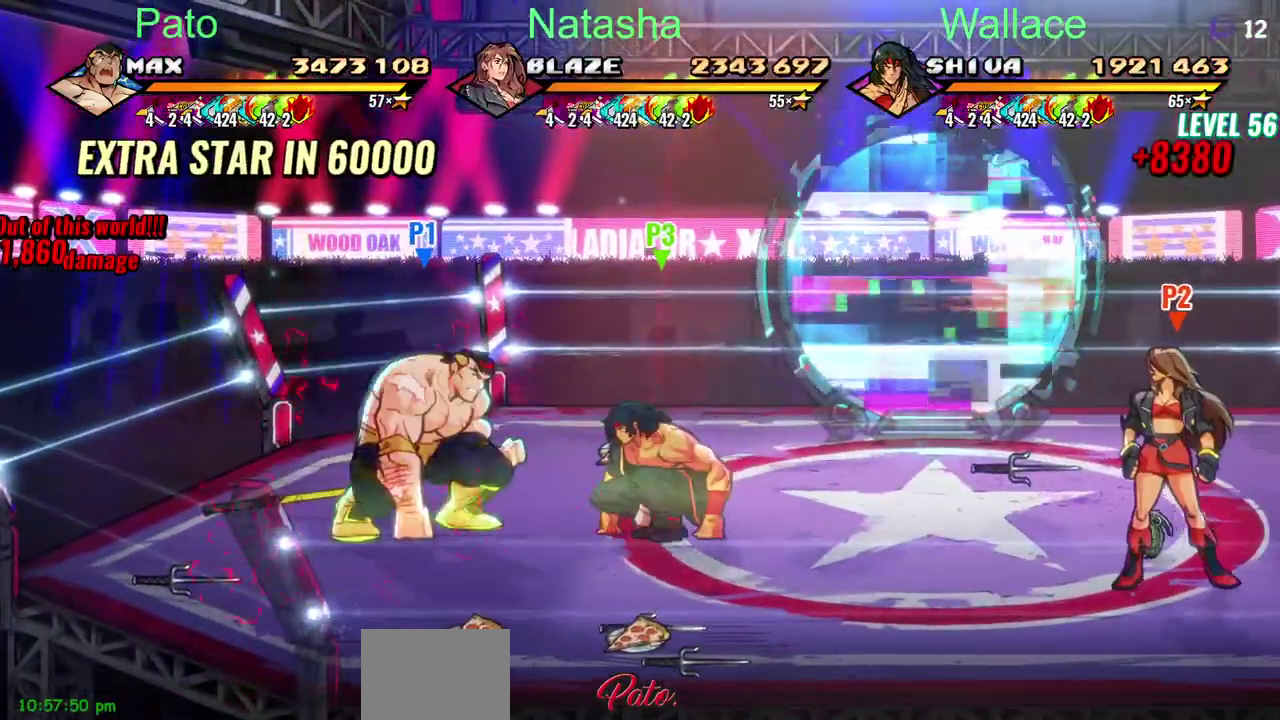
{"buttons": ["DPAD_RIGHT"], "left_stick": "center", "right_stick": "center", "events": []}
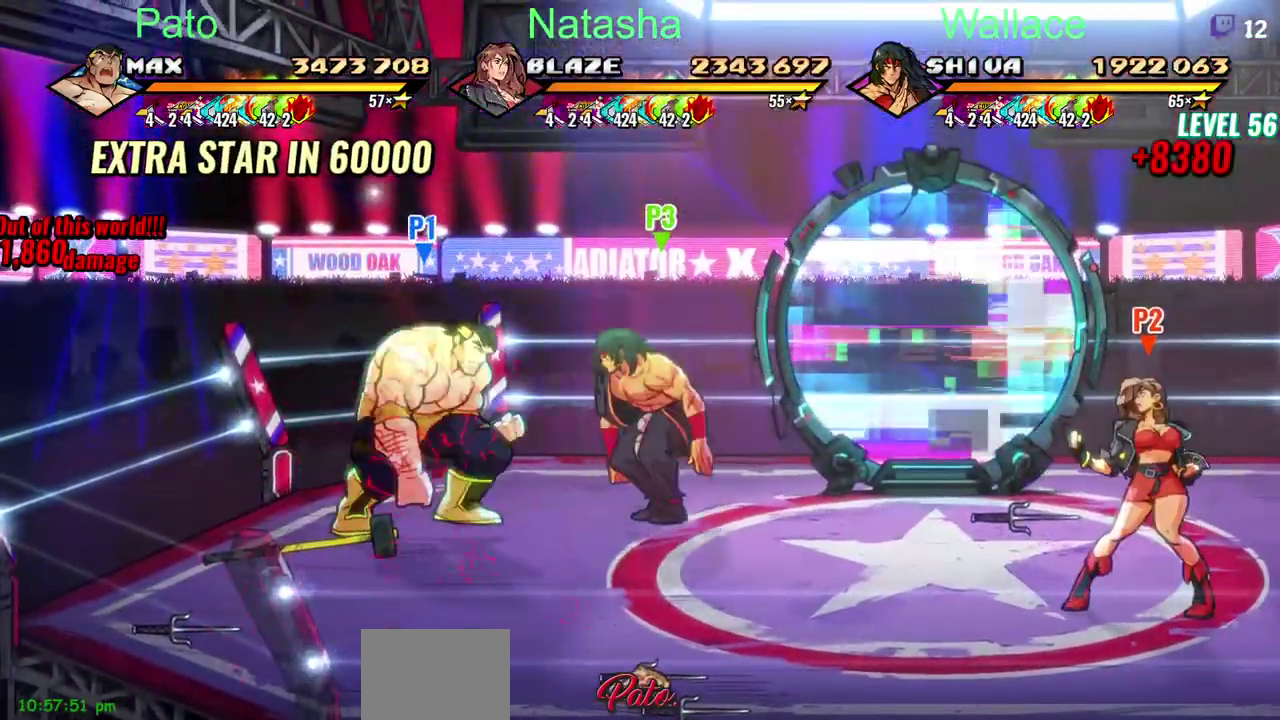
{"buttons": ["DPAD_RIGHT"], "left_stick": "center", "right_stick": "center", "events": []}
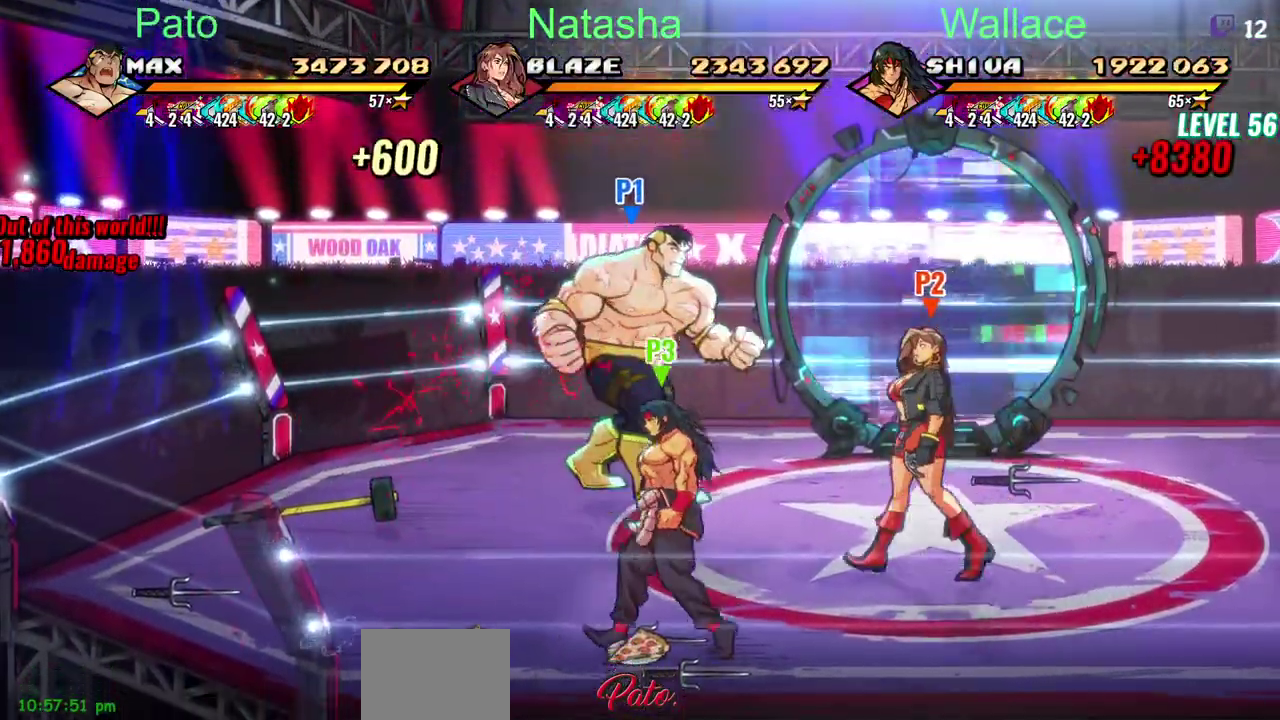
{"buttons": ["DPAD_RIGHT"], "left_stick": "center", "right_stick": "center", "events": []}
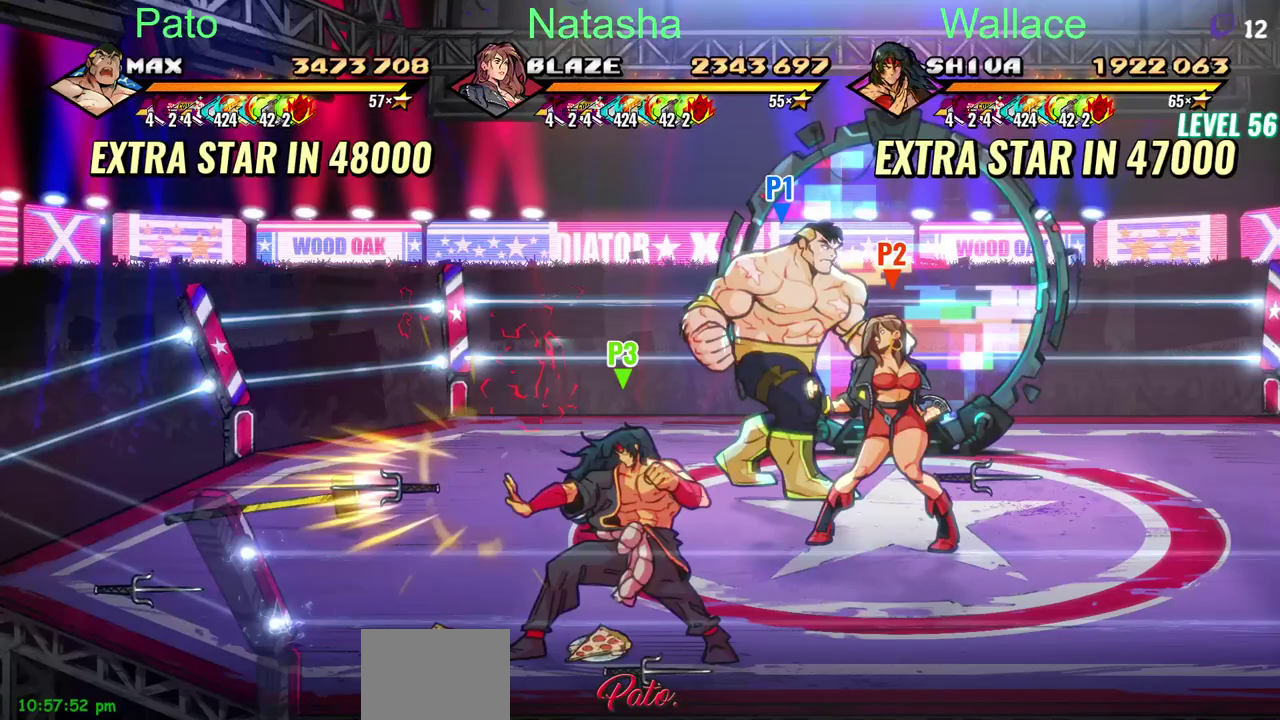
{"buttons": ["DPAD_RIGHT"], "left_stick": "center", "right_stick": "center", "events": []}
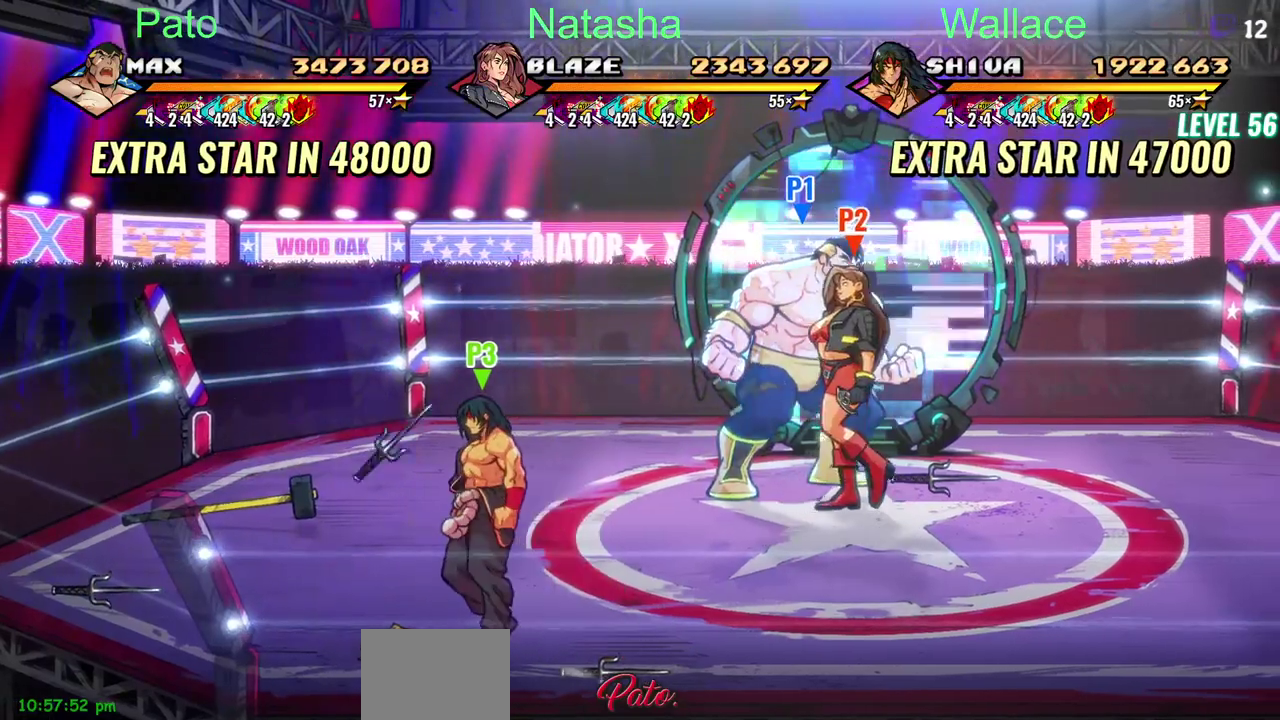
{"buttons": [], "left_stick": "center", "right_stick": "center", "events": [[200, "DPAD_RIGHT", "up"]]}
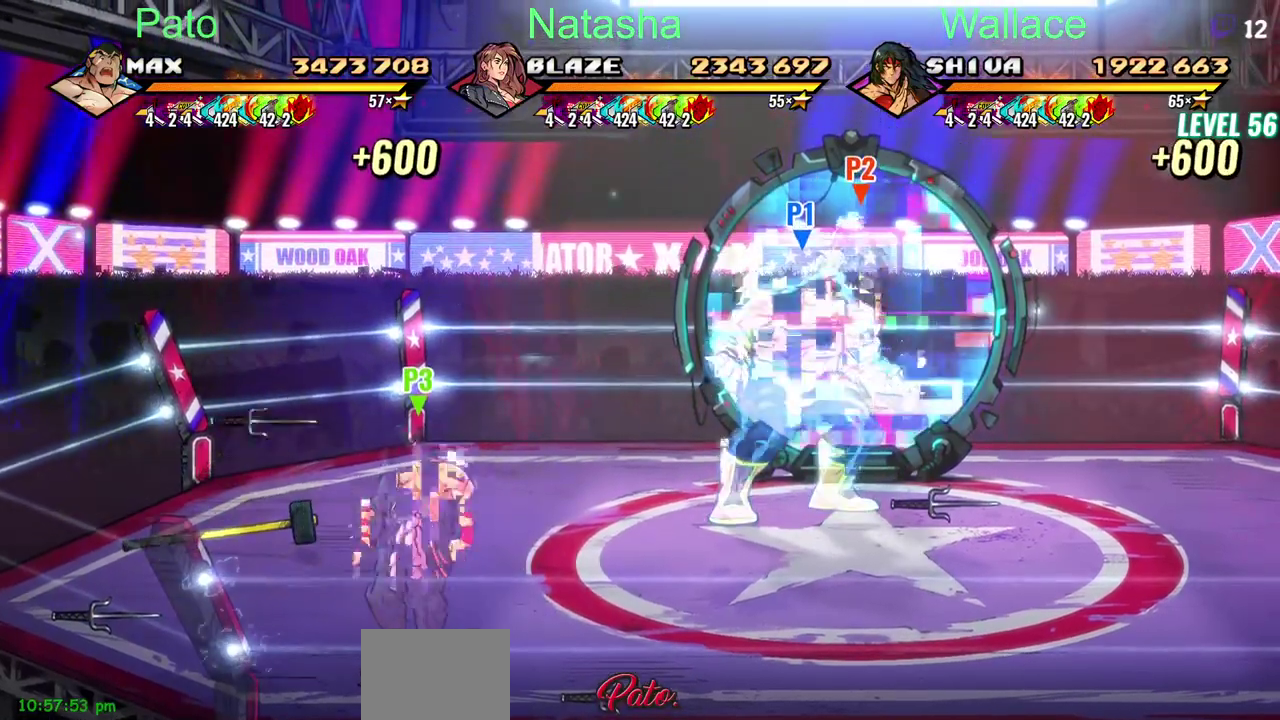
{"buttons": [], "left_stick": "center", "right_stick": "center", "events": [[217, "DPAD_RIGHT", "down"], [283, "DPAD_RIGHT", "up"]]}
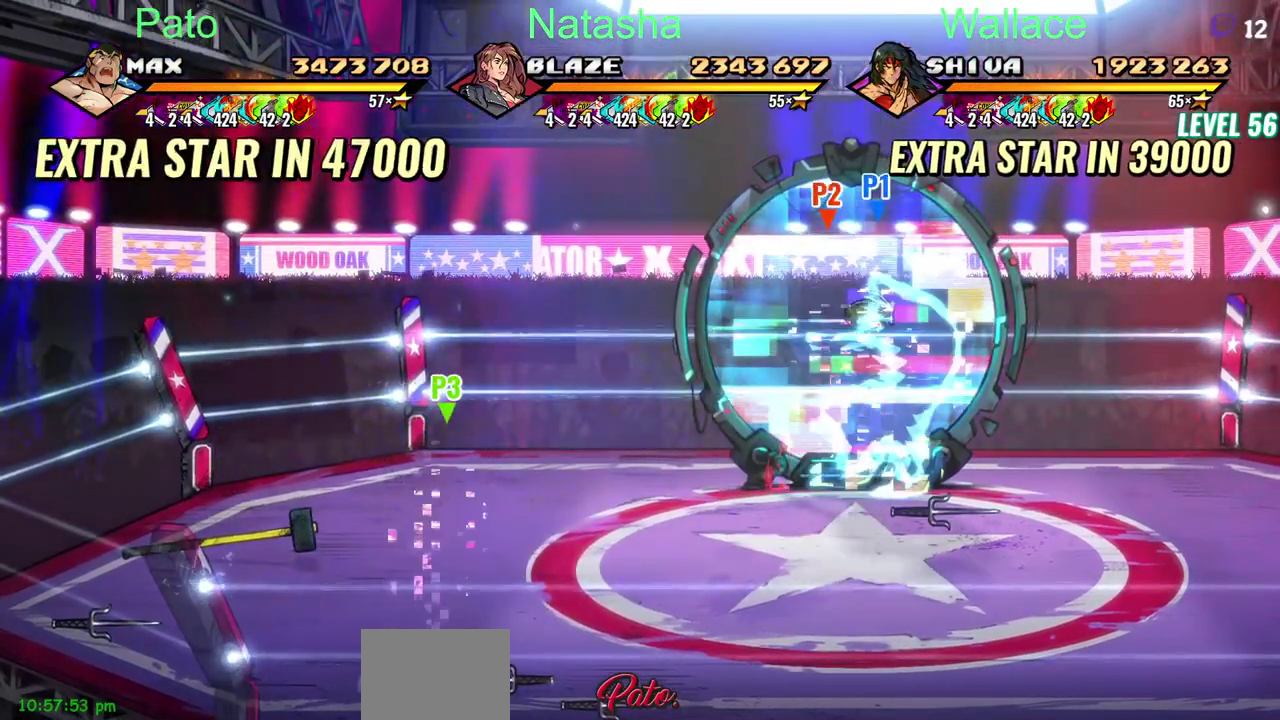
{"buttons": [], "left_stick": "center", "right_stick": "center", "events": []}